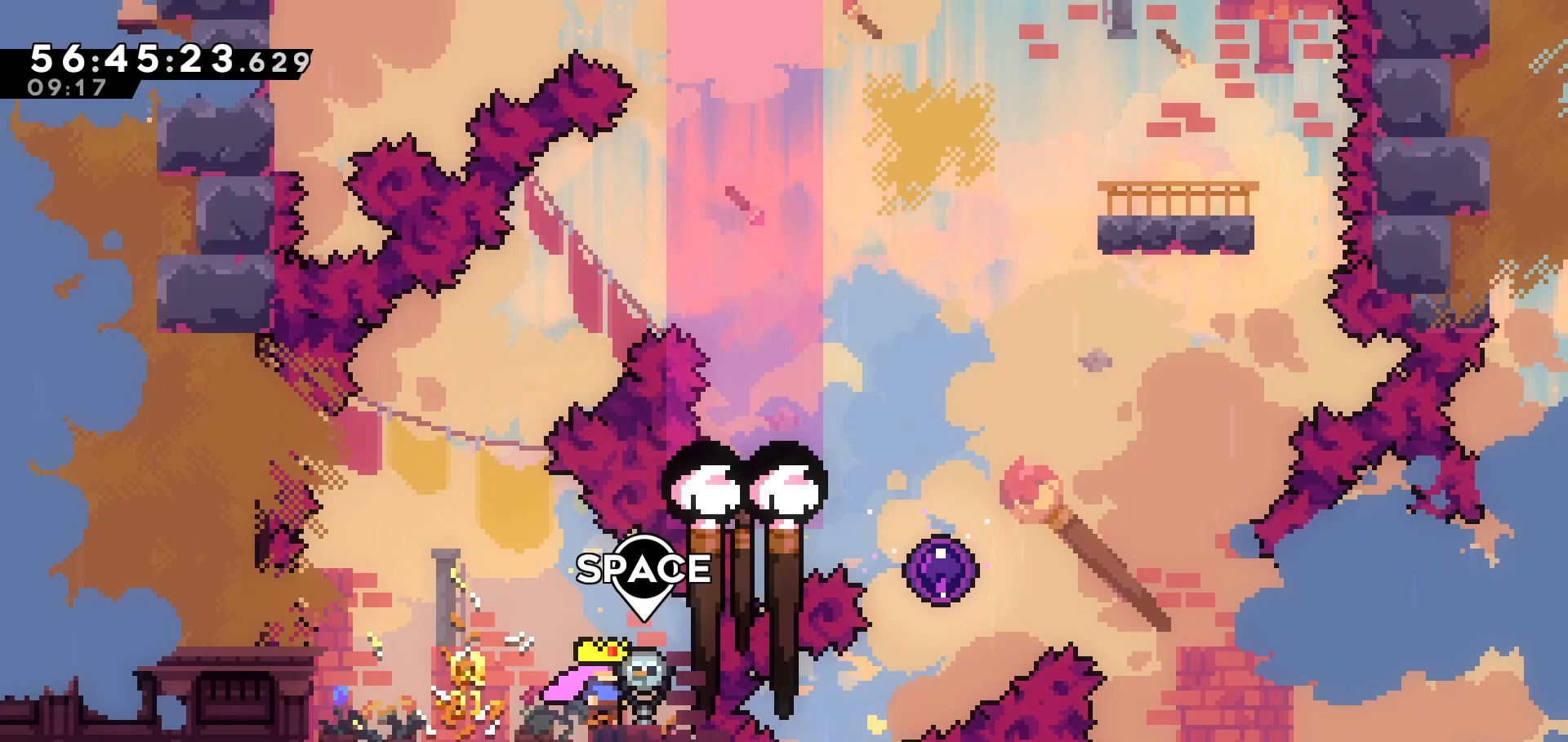
Gameplay with keyboard; each line is a JSON object with the keys held at the frame after it. "events" lists presses ("down") and releases ("up") of "dash", "demo", "down", "grab", "jump", "jump2", "left", "pause", "right" and "up" between this image and that frame as [ms after this image, input, new state], when the widget could be followed in between. No other keys are recorded. Mouse input is not recorded. Key names are as the overlay labels them; some are game actions (e.g. jump) rather than physical keys.
{"keys": [], "events": []}
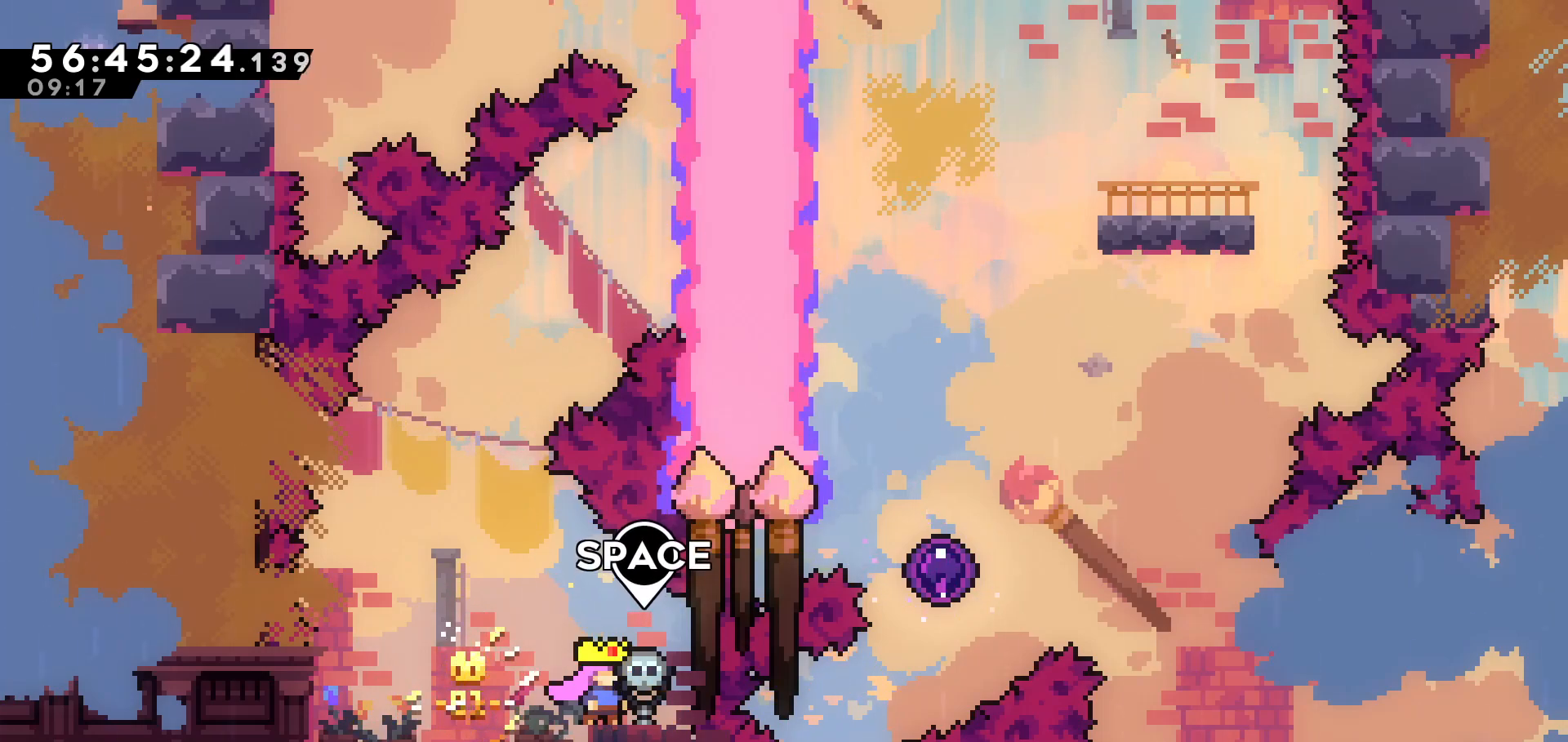
{"keys": [], "events": []}
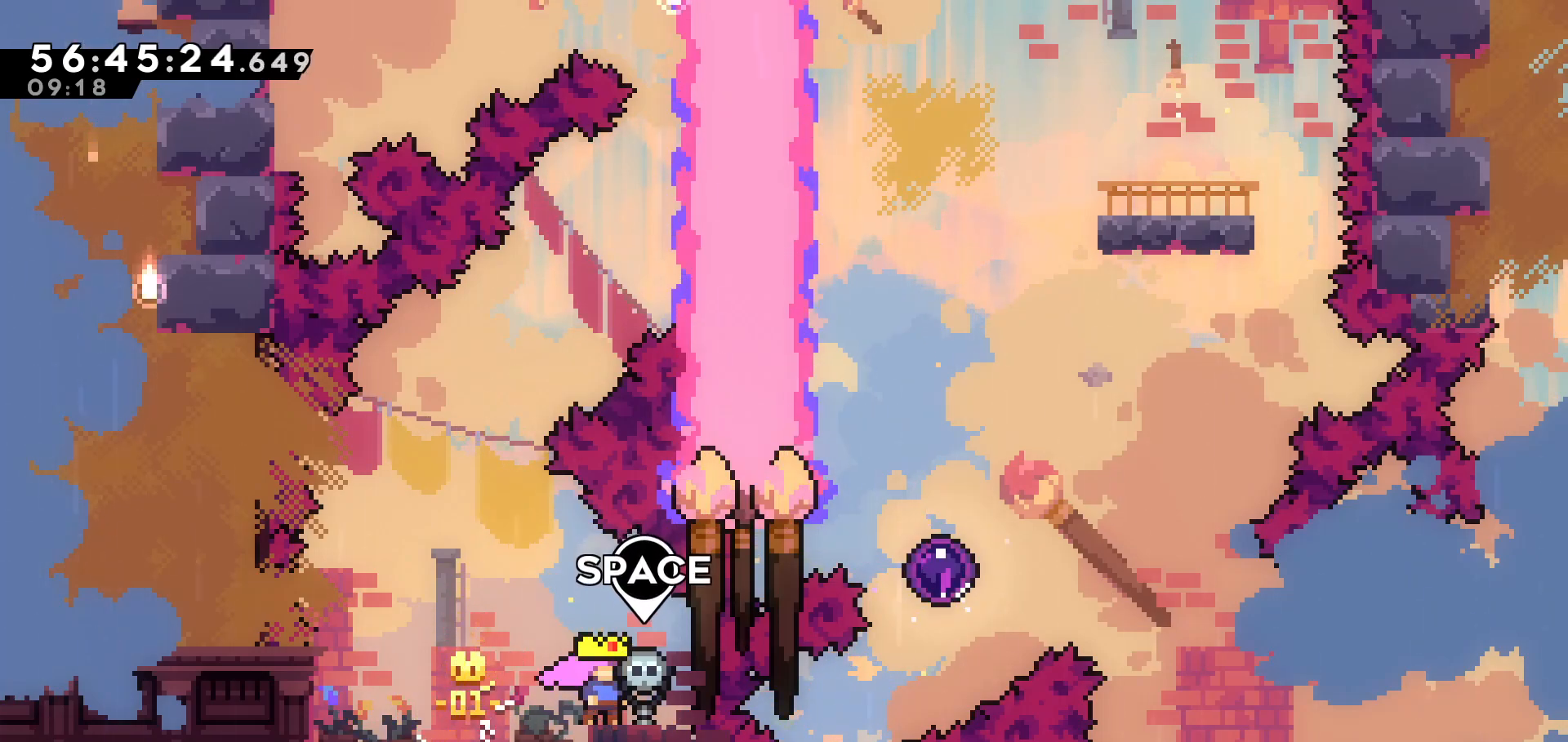
{"keys": ["jump", "left"], "events": [[317, "left", "down"], [367, "jump", "down"]]}
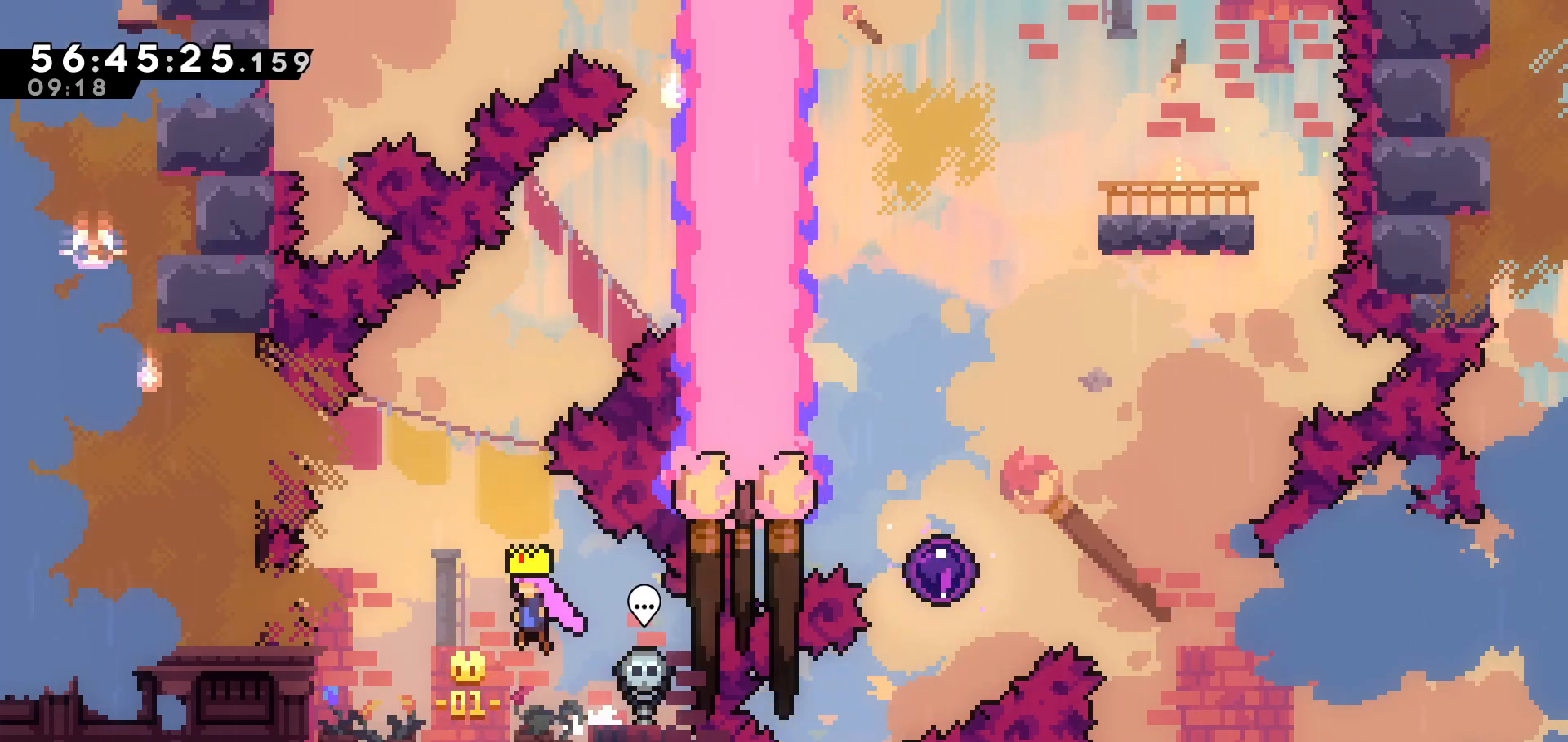
{"keys": ["right", "up"], "events": [[17, "left", "up"], [67, "up", "down"], [167, "dash", "down"], [333, "dash", "up"], [333, "jump", "up"], [367, "right", "down"]]}
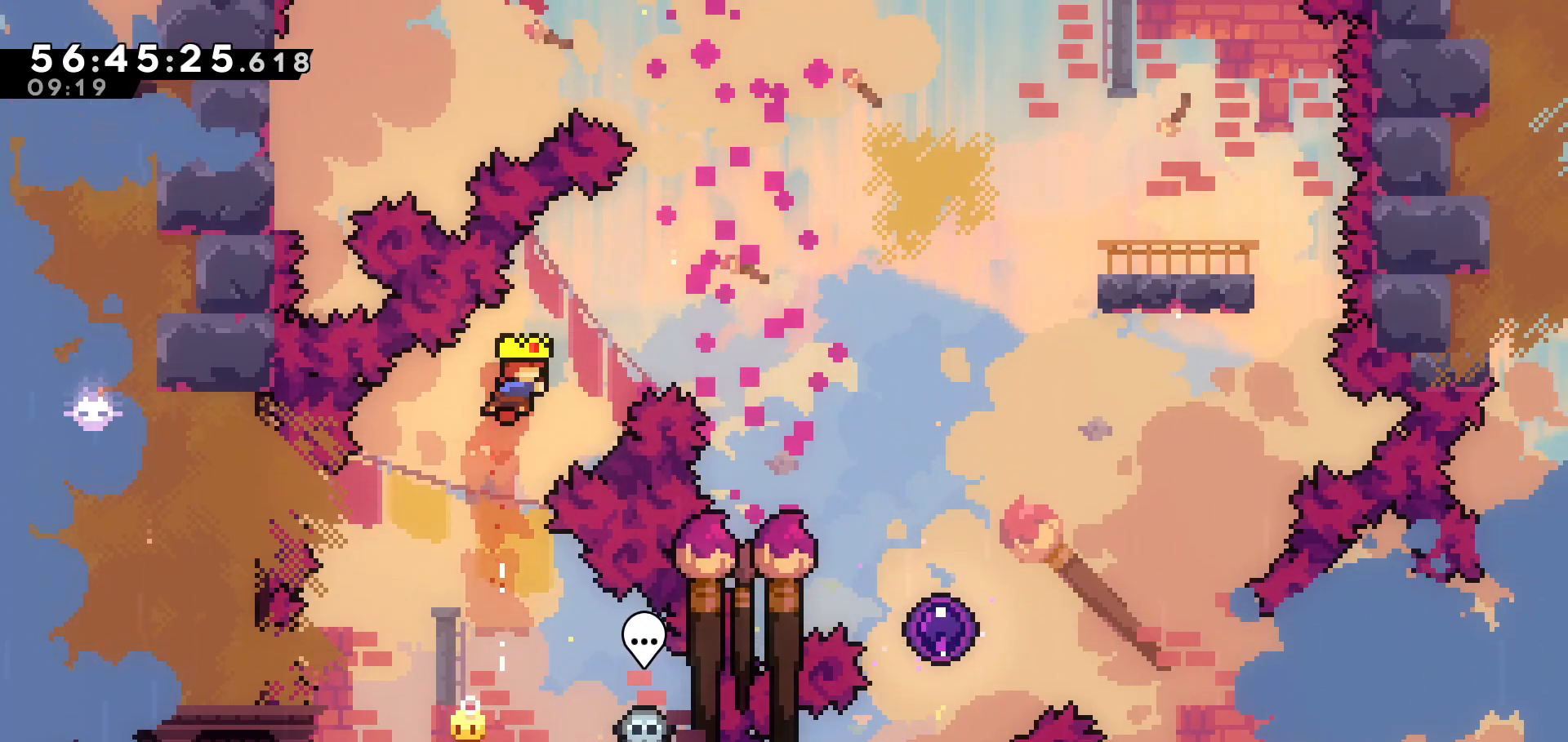
{"keys": ["right"], "events": [[17, "dash", "down"], [217, "dash", "up"], [267, "up", "up"]]}
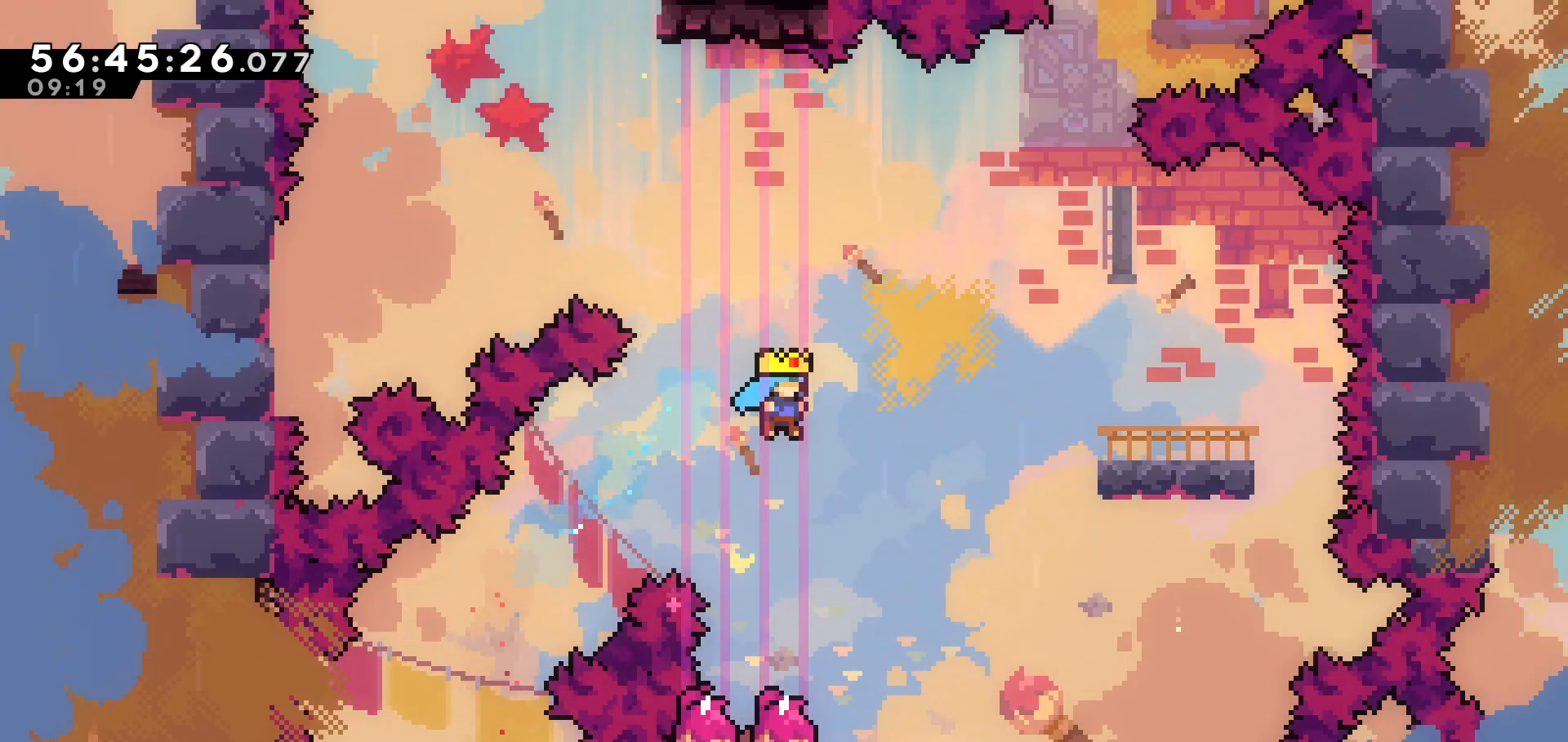
{"keys": [], "events": [[317, "right", "up"]]}
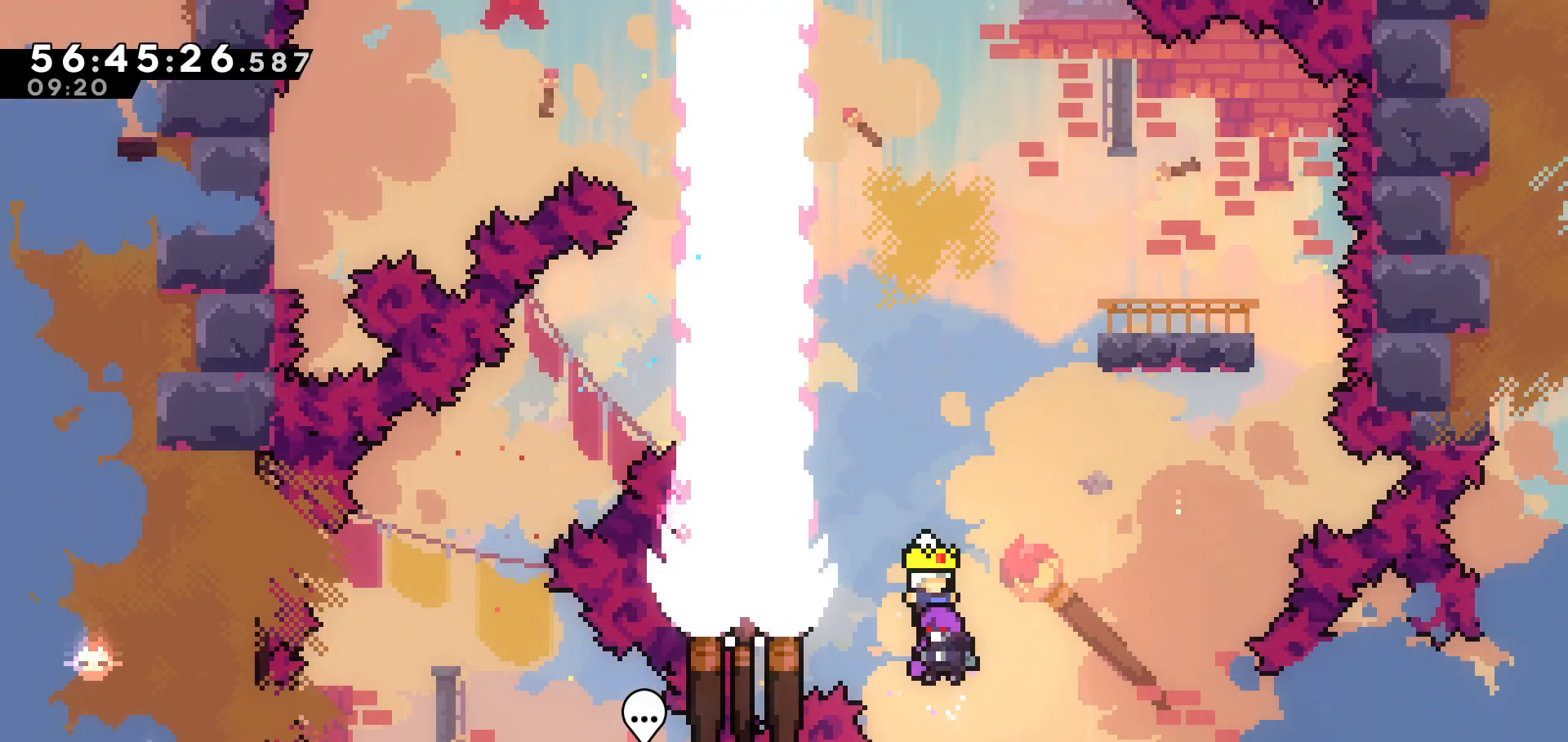
{"keys": ["right"], "events": [[183, "right", "down"]]}
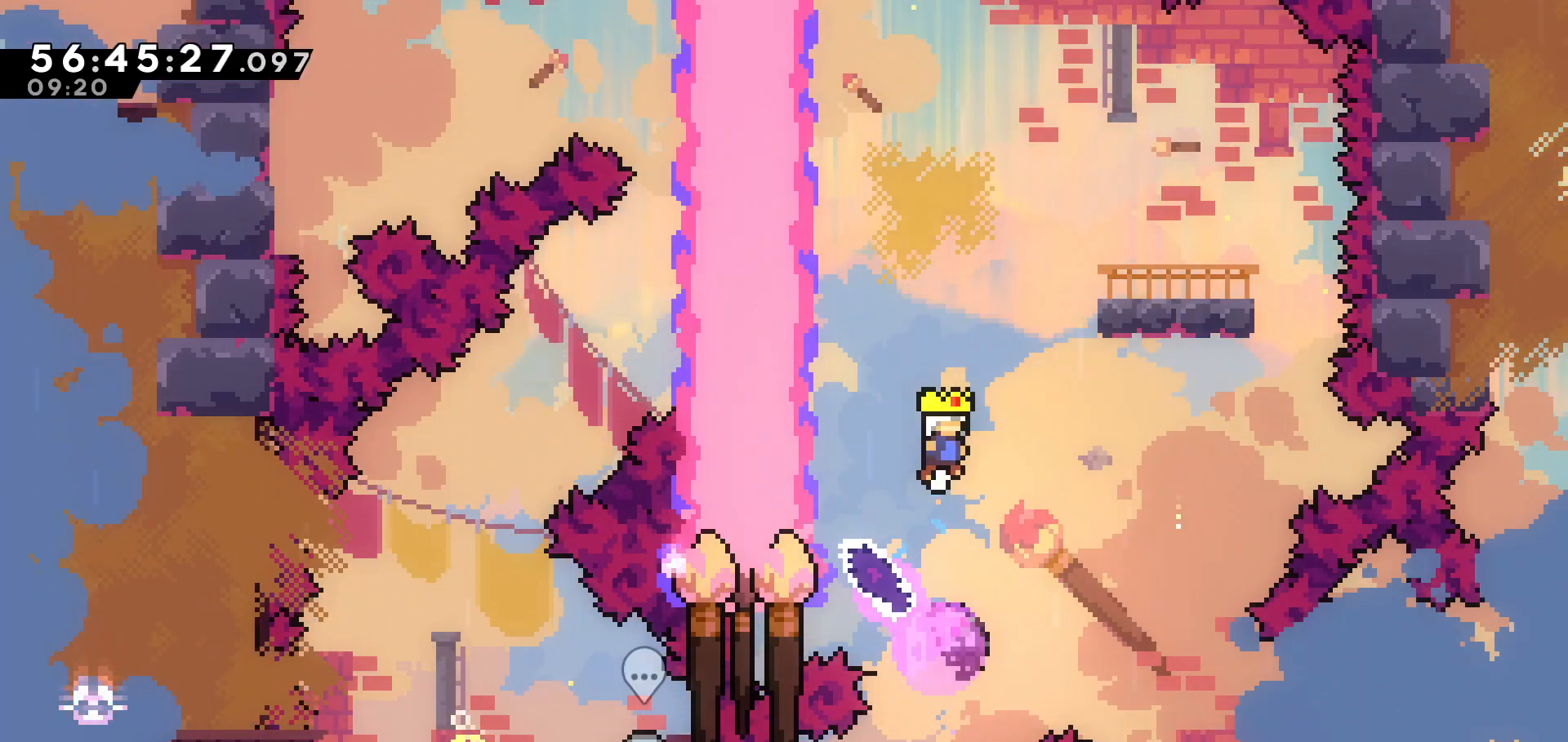
{"keys": ["right"], "events": []}
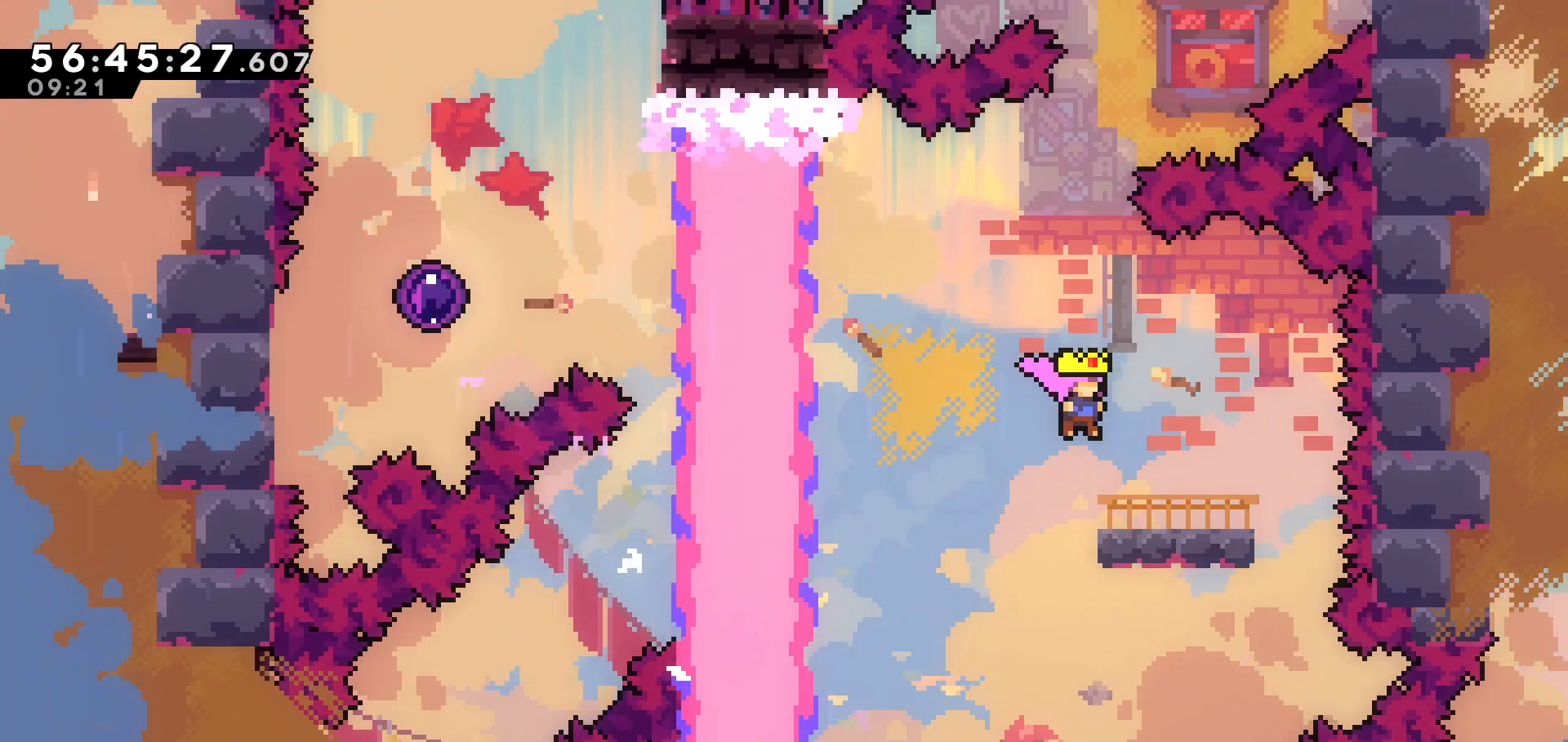
{"keys": ["left", "up"], "events": [[83, "right", "up"], [417, "left", "down"], [417, "up", "down"]]}
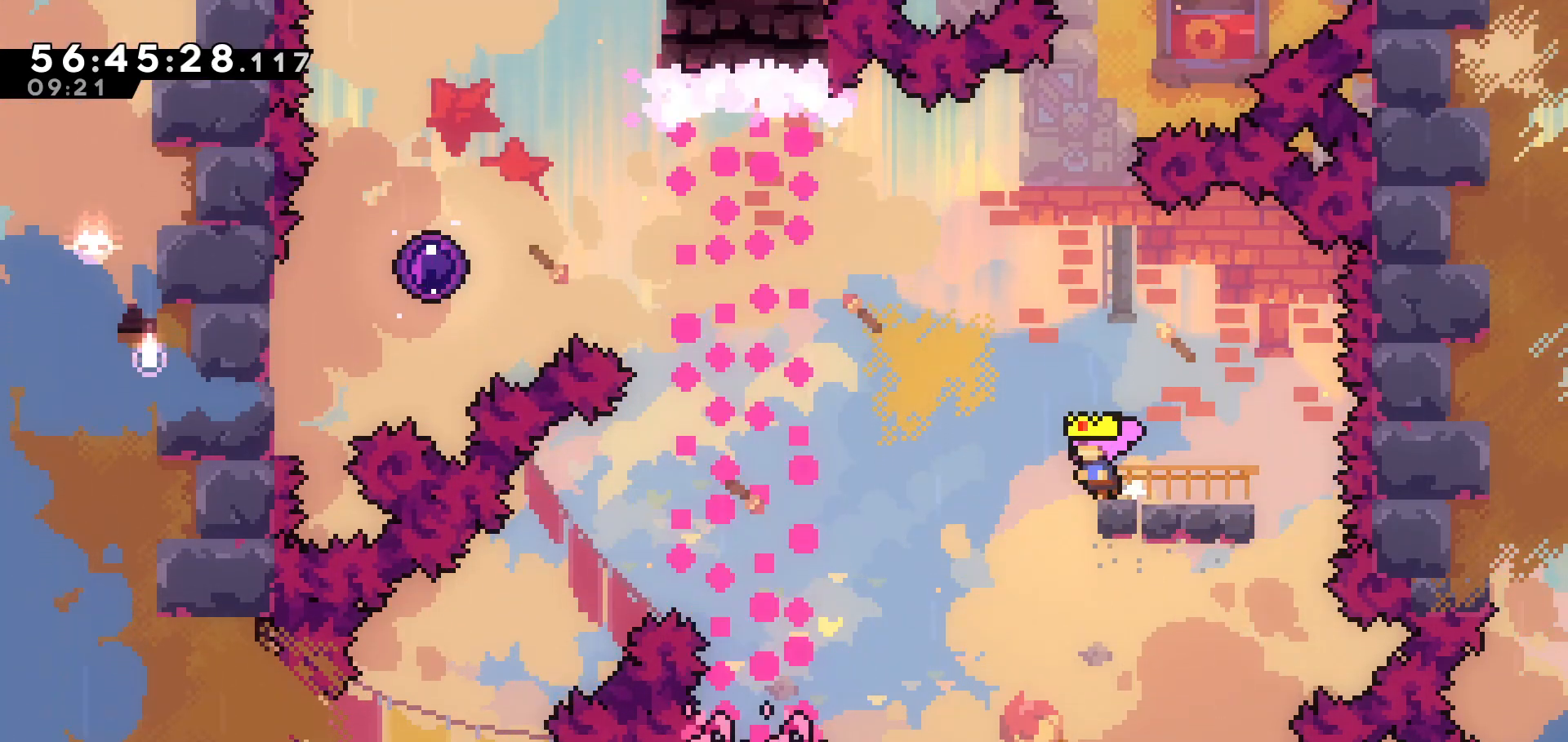
{"keys": ["left", "up"], "events": [[67, "dash", "down"], [283, "dash", "up"]]}
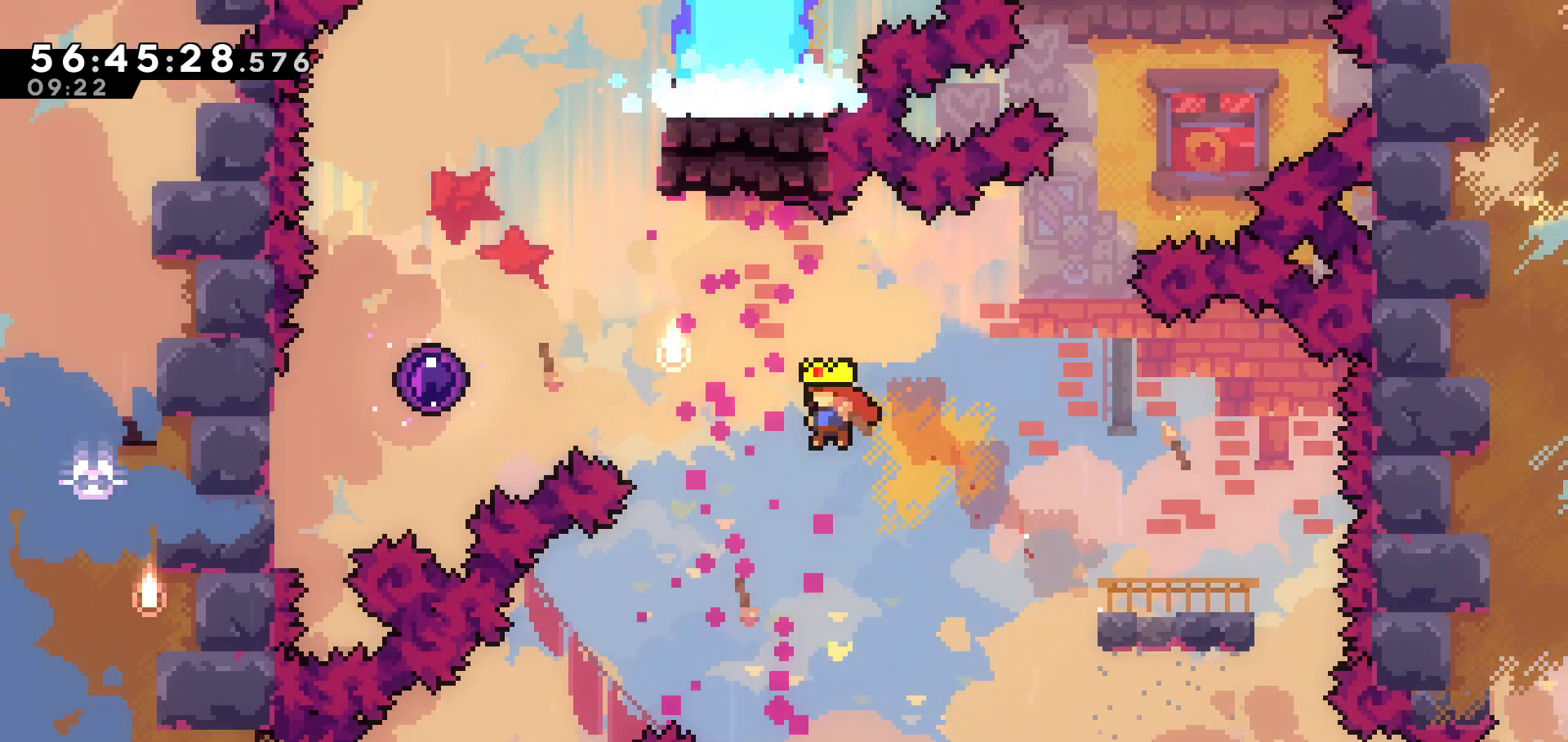
{"keys": ["left"], "events": [[67, "dash", "down"], [217, "dash", "up"], [383, "up", "up"]]}
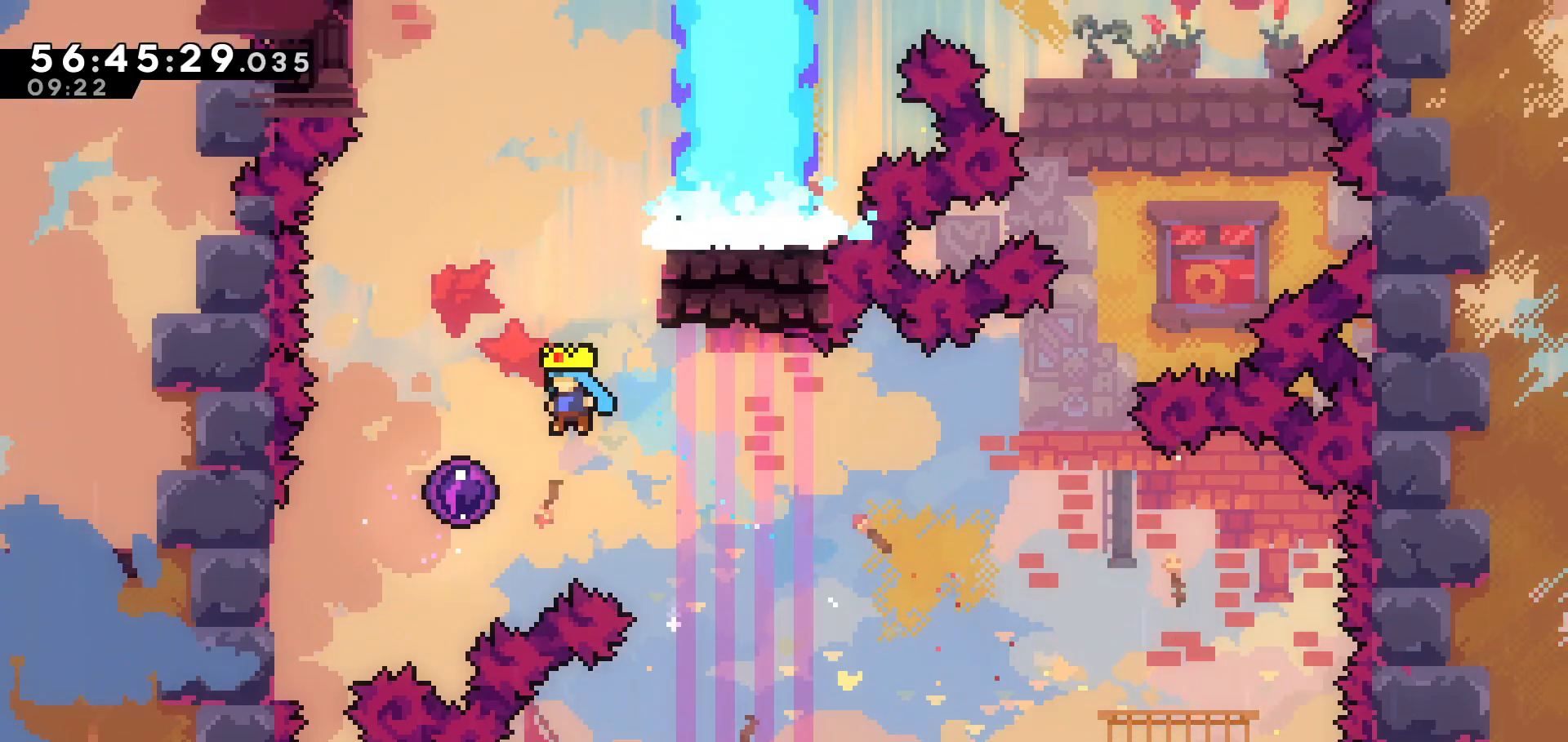
{"keys": ["right"], "events": [[133, "left", "up"], [217, "right", "down"]]}
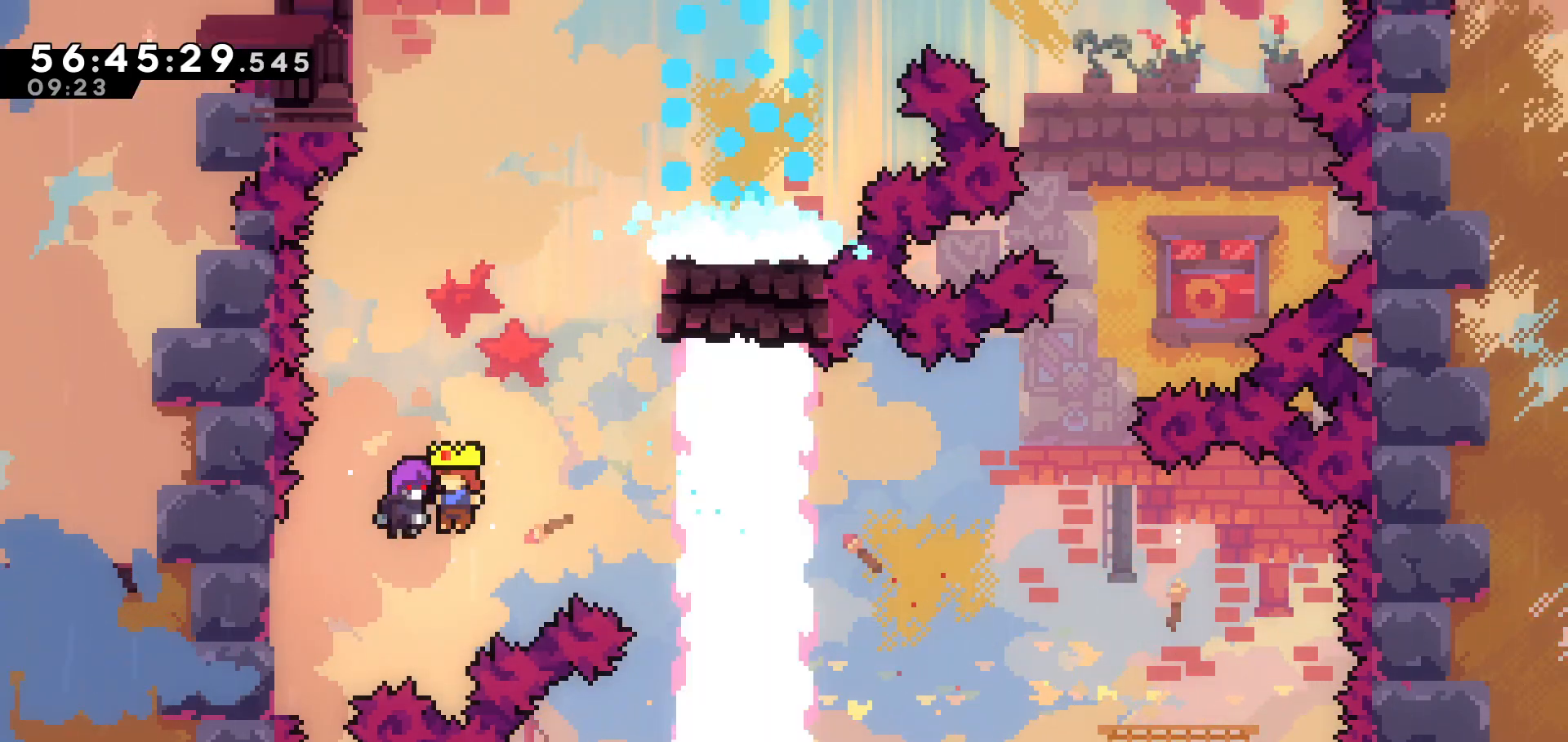
{"keys": ["right"], "events": []}
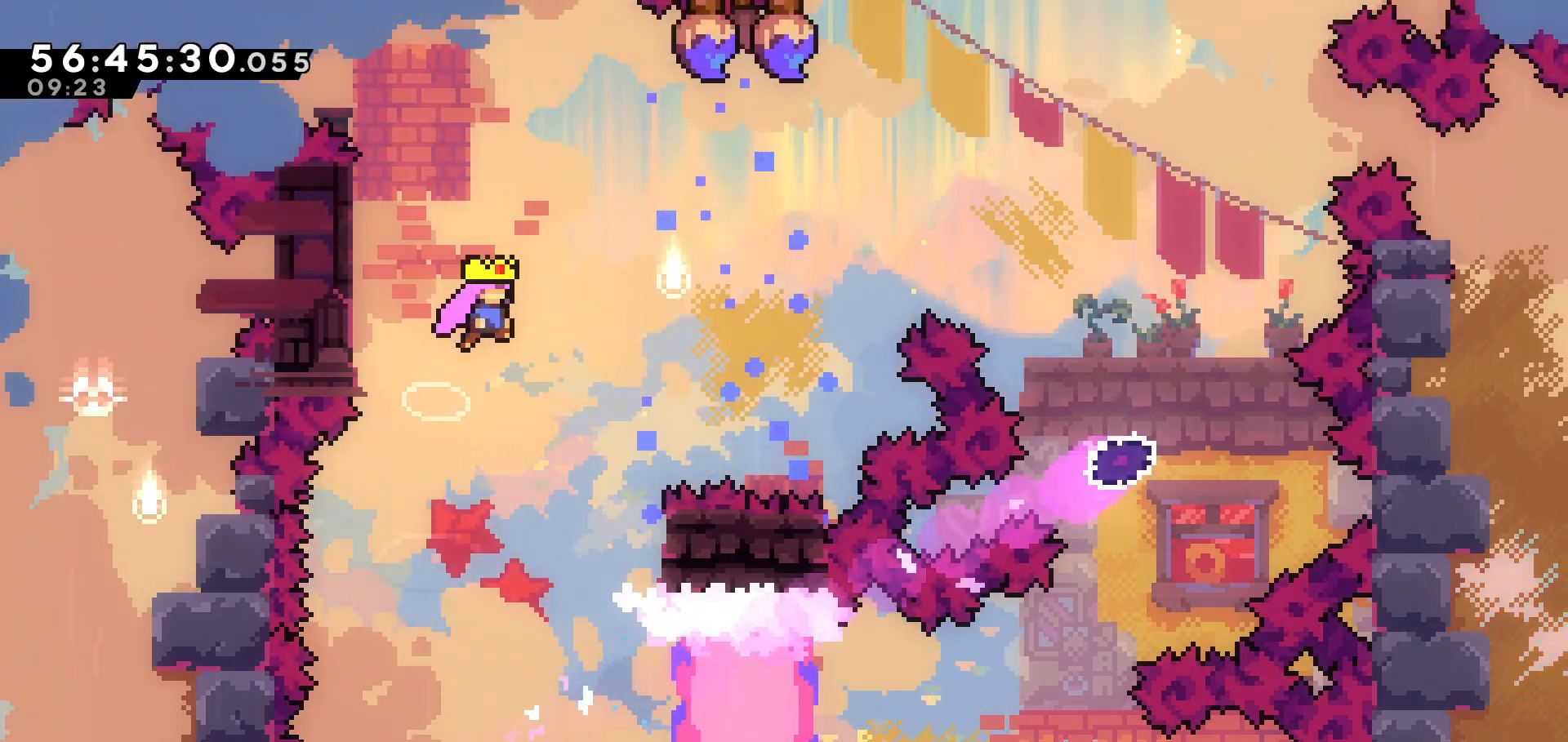
{"keys": ["right"], "events": [[167, "up", "down"], [317, "dash", "down"], [433, "dash", "up"], [483, "up", "up"]]}
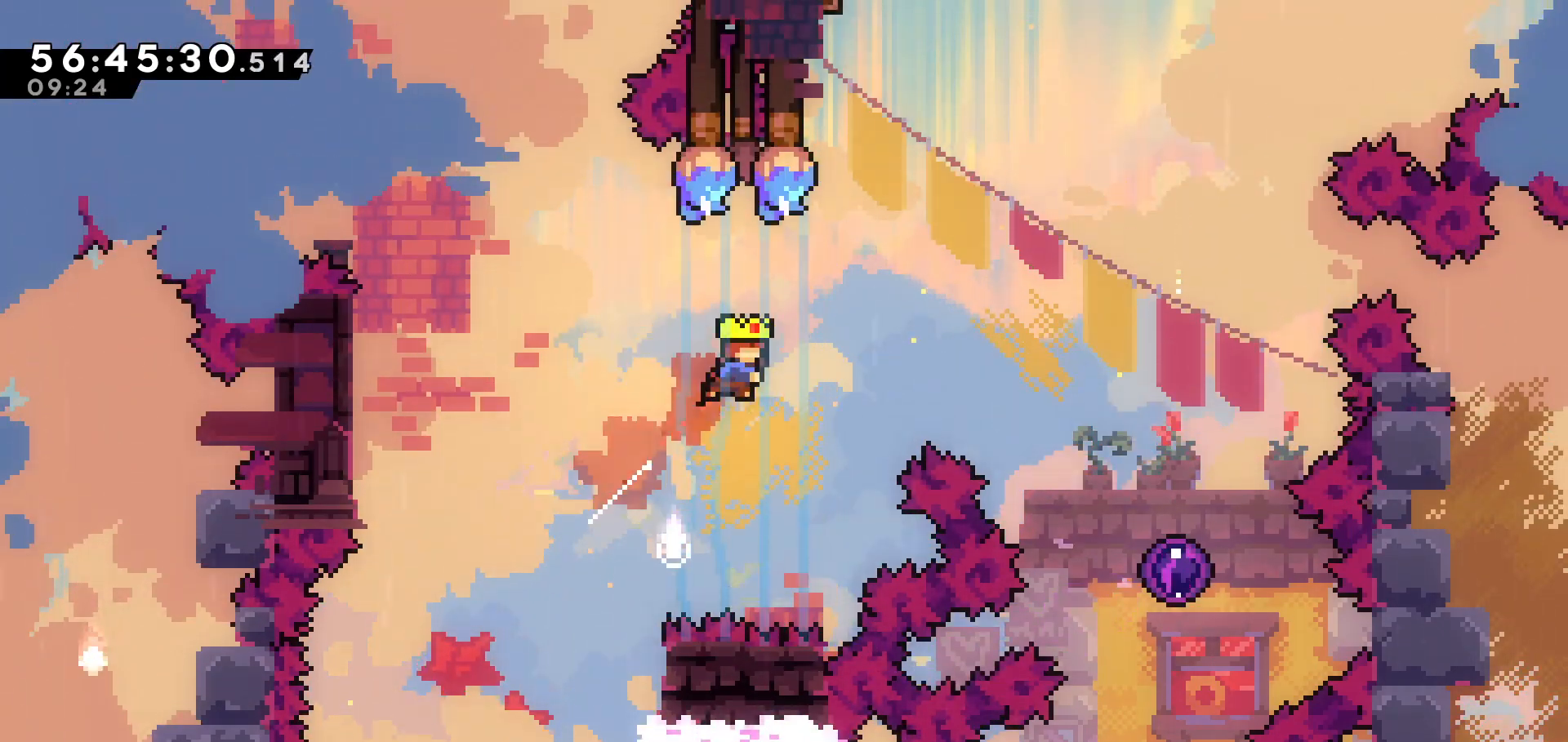
{"keys": ["right"], "events": [[117, "dash", "down"], [217, "dash", "up"]]}
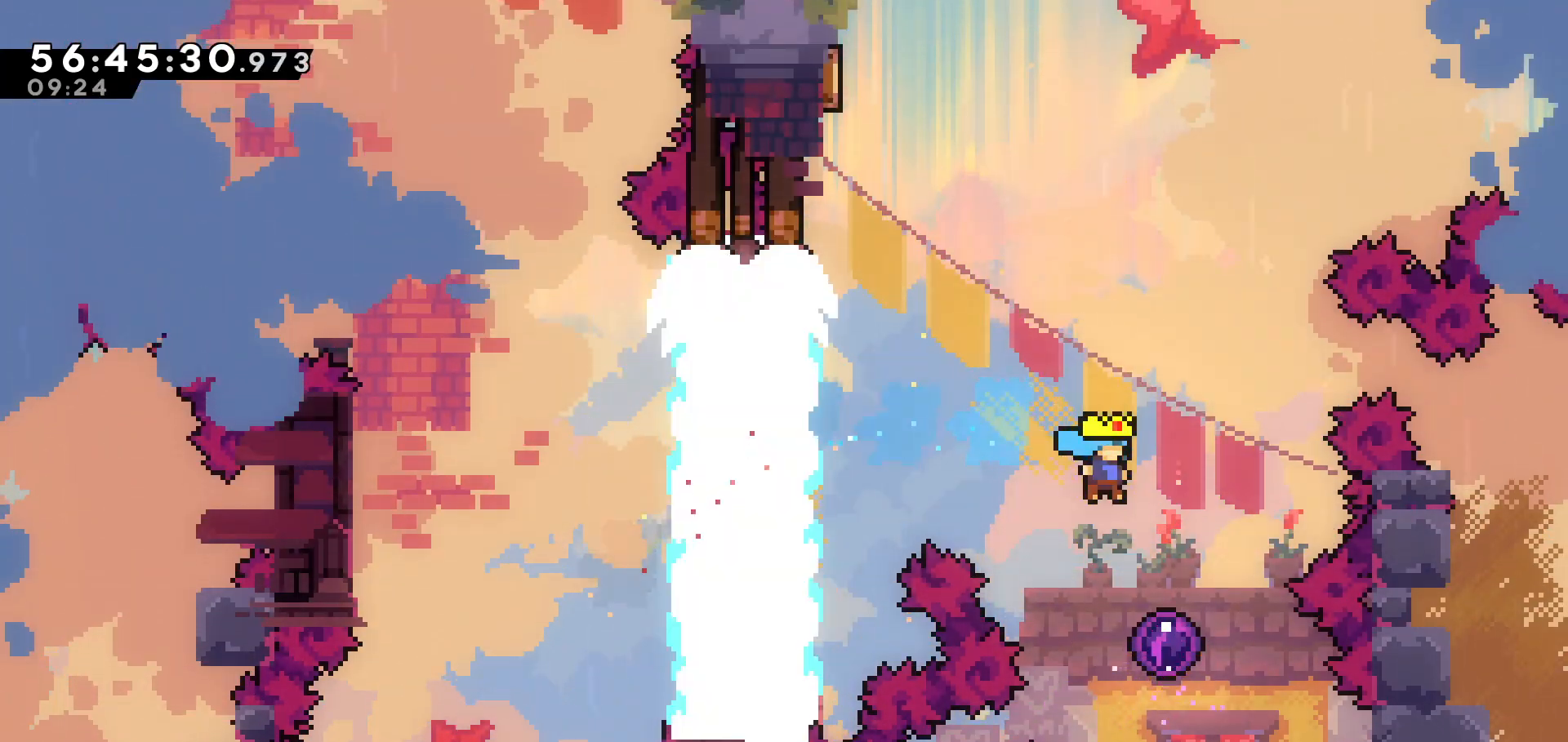
{"keys": [], "events": [[17, "right", "up"]]}
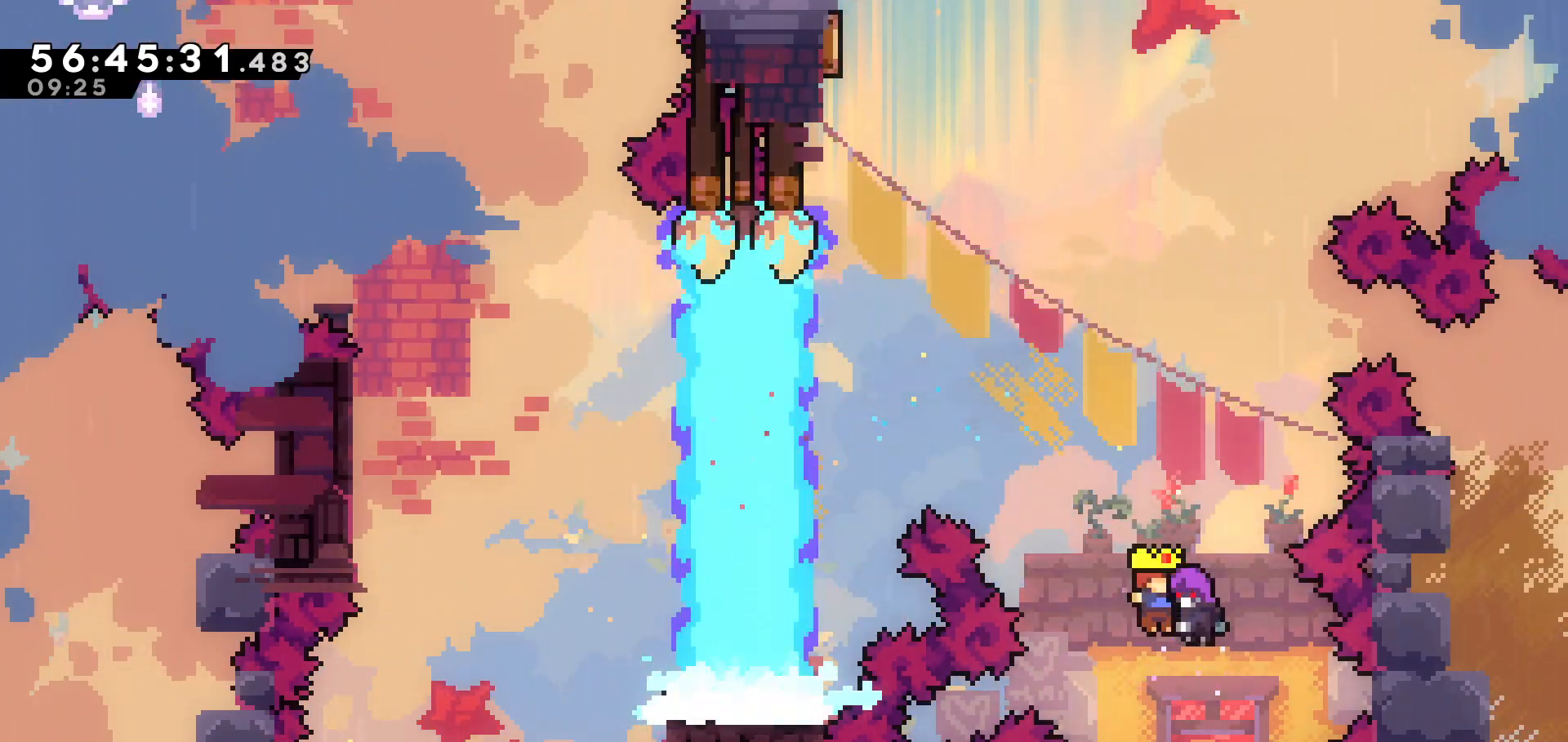
{"keys": ["left", "up"], "events": [[383, "left", "down"], [383, "up", "down"]]}
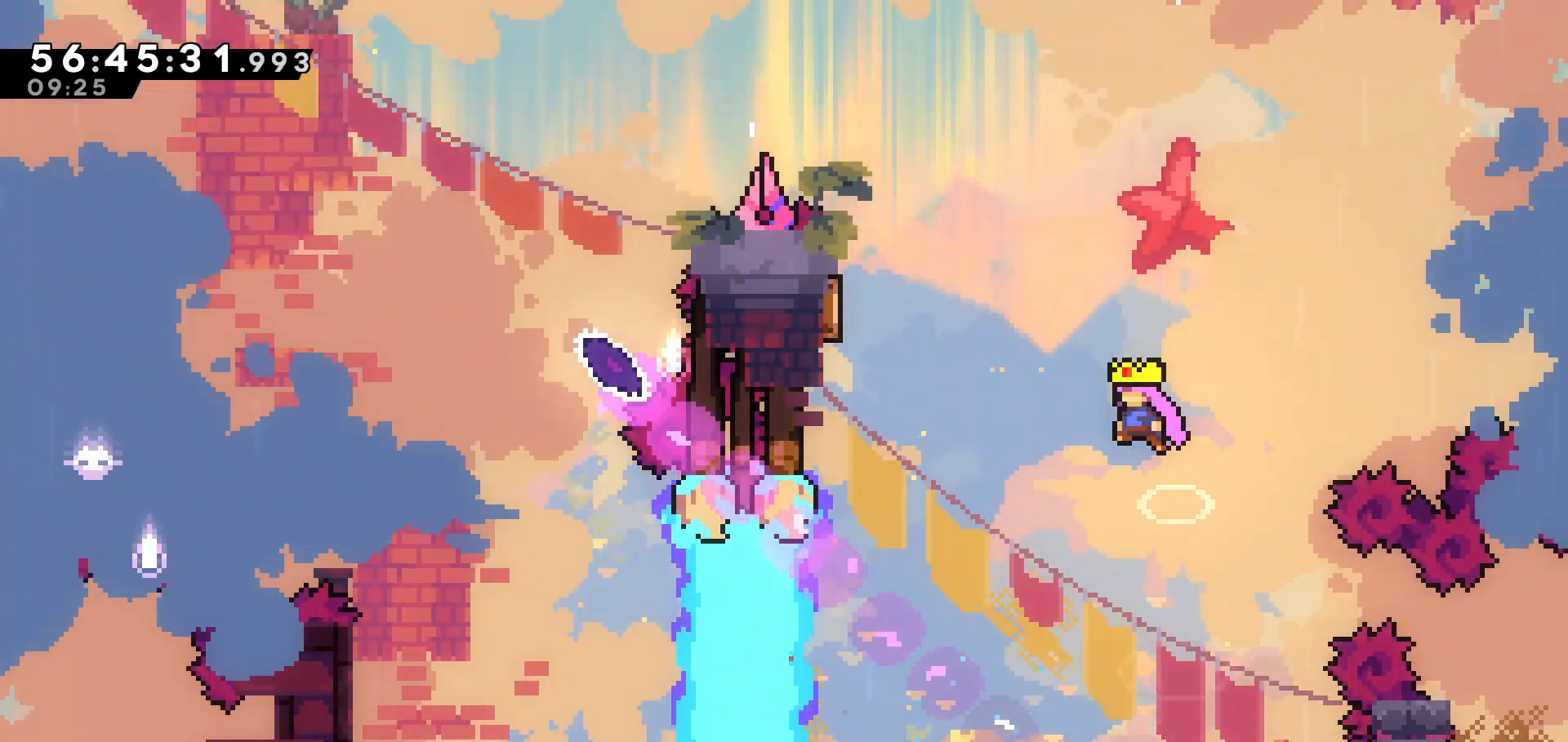
{"keys": [], "events": [[167, "dash", "down"], [317, "dash", "up"], [367, "left", "up"], [367, "up", "up"]]}
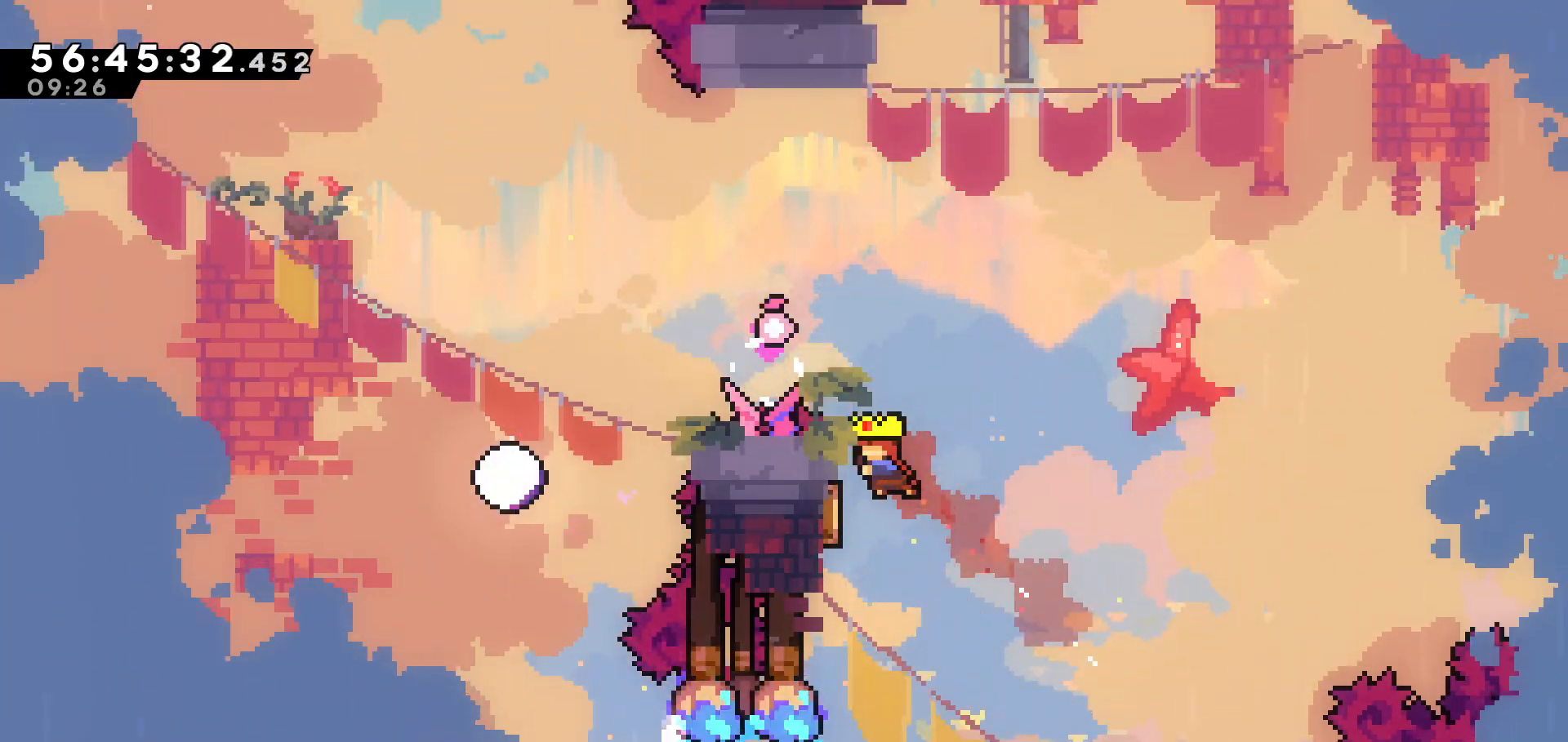
{"keys": ["left"], "events": [[183, "left", "down"]]}
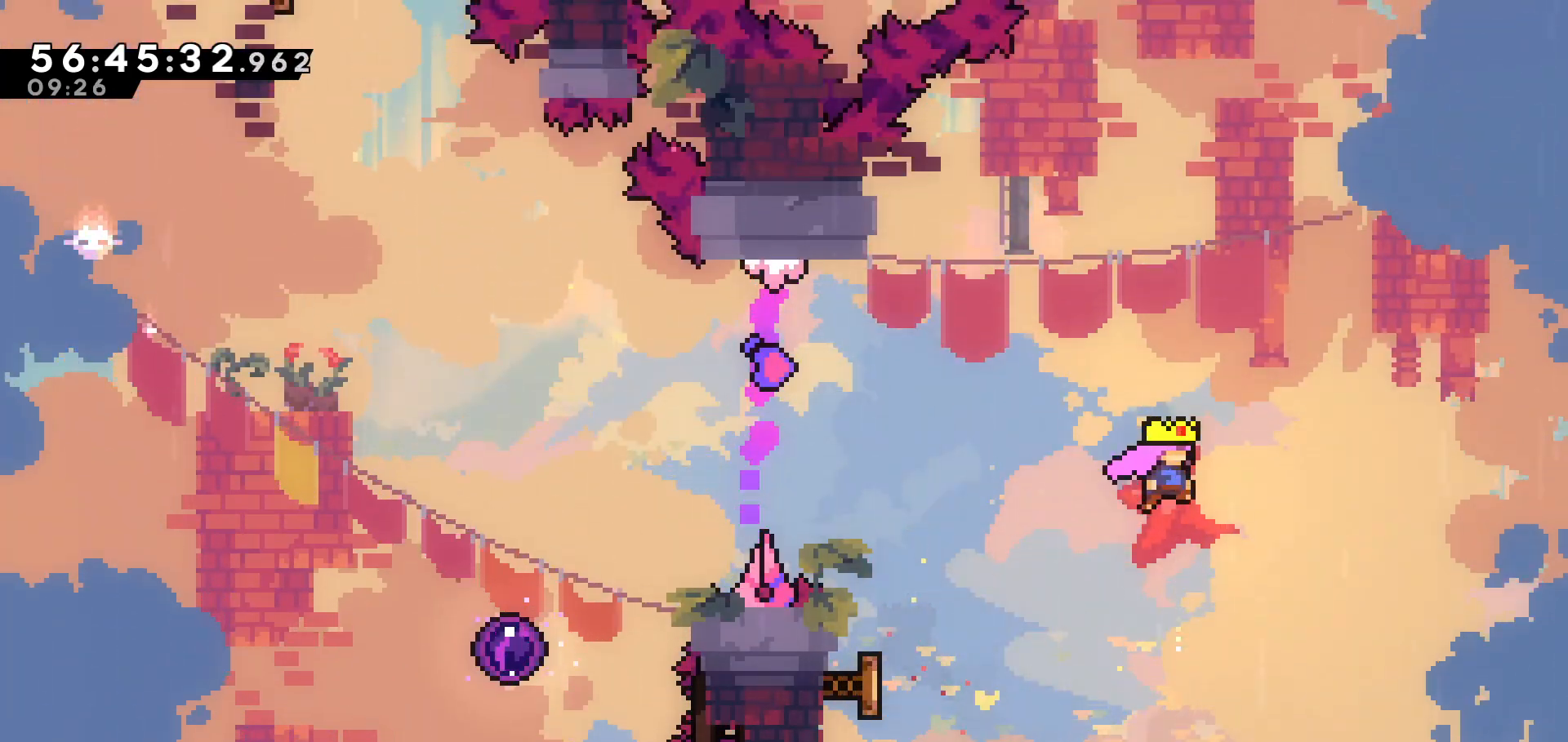
{"keys": ["left"], "events": [[17, "up", "down"], [67, "dash", "down"], [167, "dash", "up"], [217, "up", "up"]]}
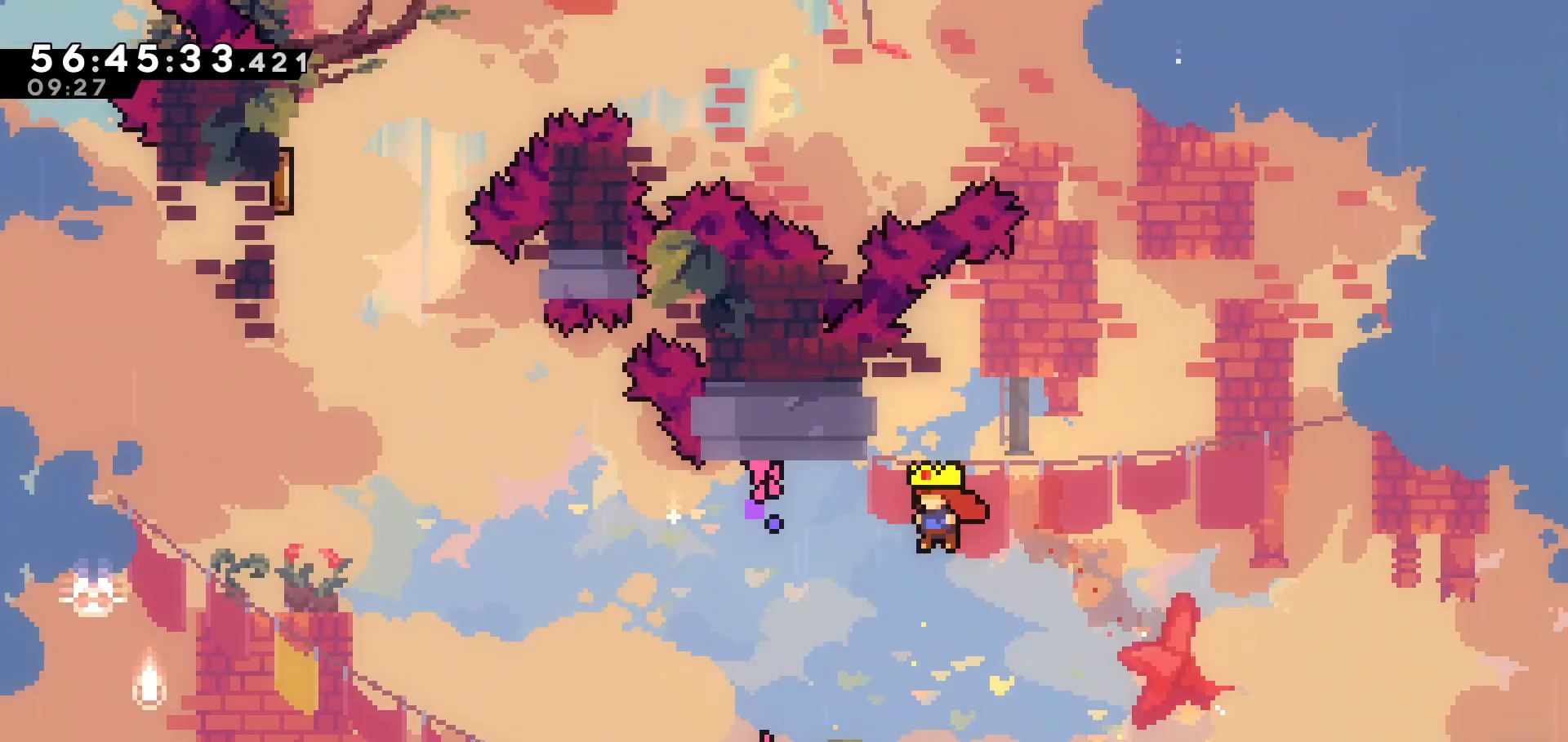
{"keys": ["left"], "events": [[133, "dash", "down"], [267, "dash", "up"]]}
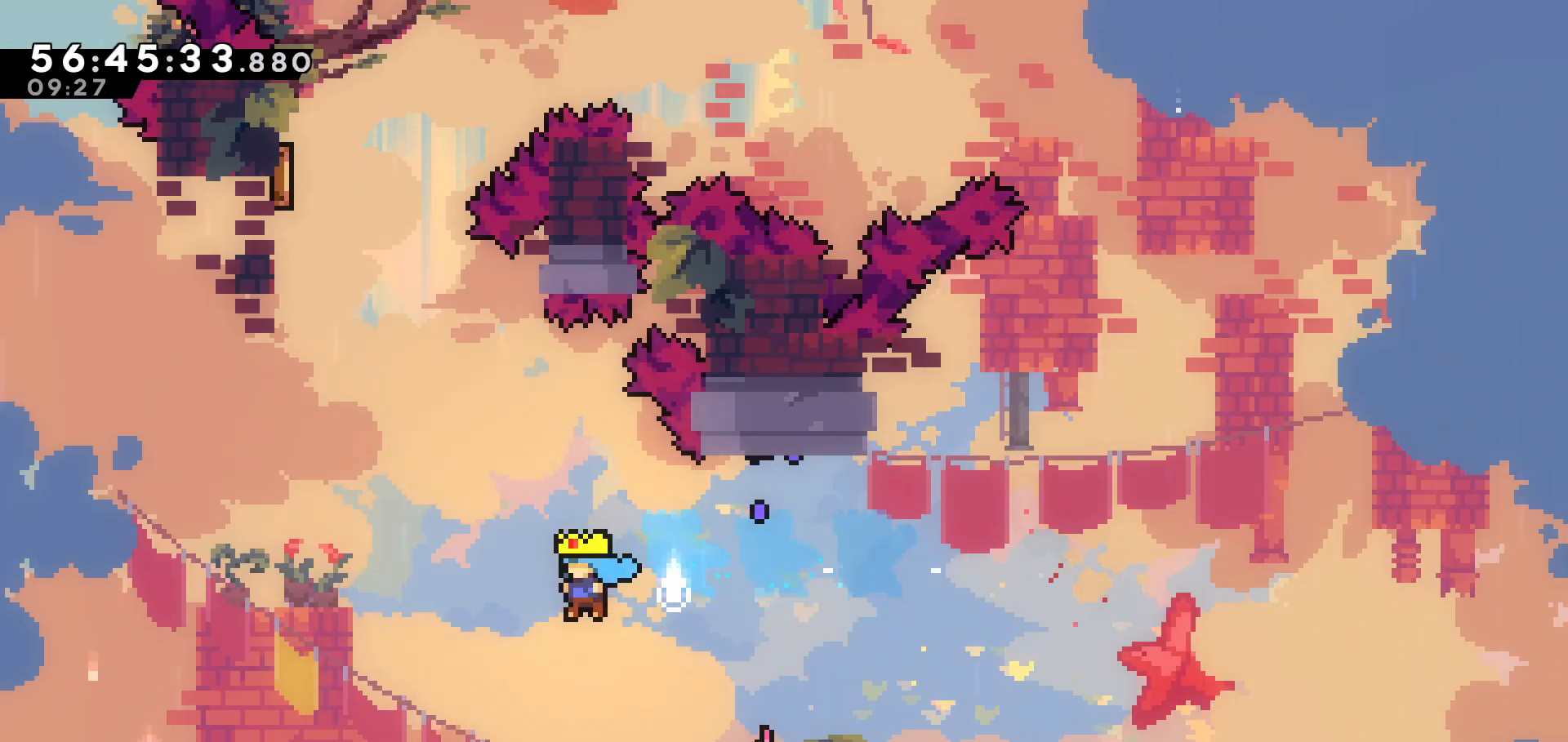
{"keys": ["left"], "events": [[67, "left", "up"], [367, "left", "down"]]}
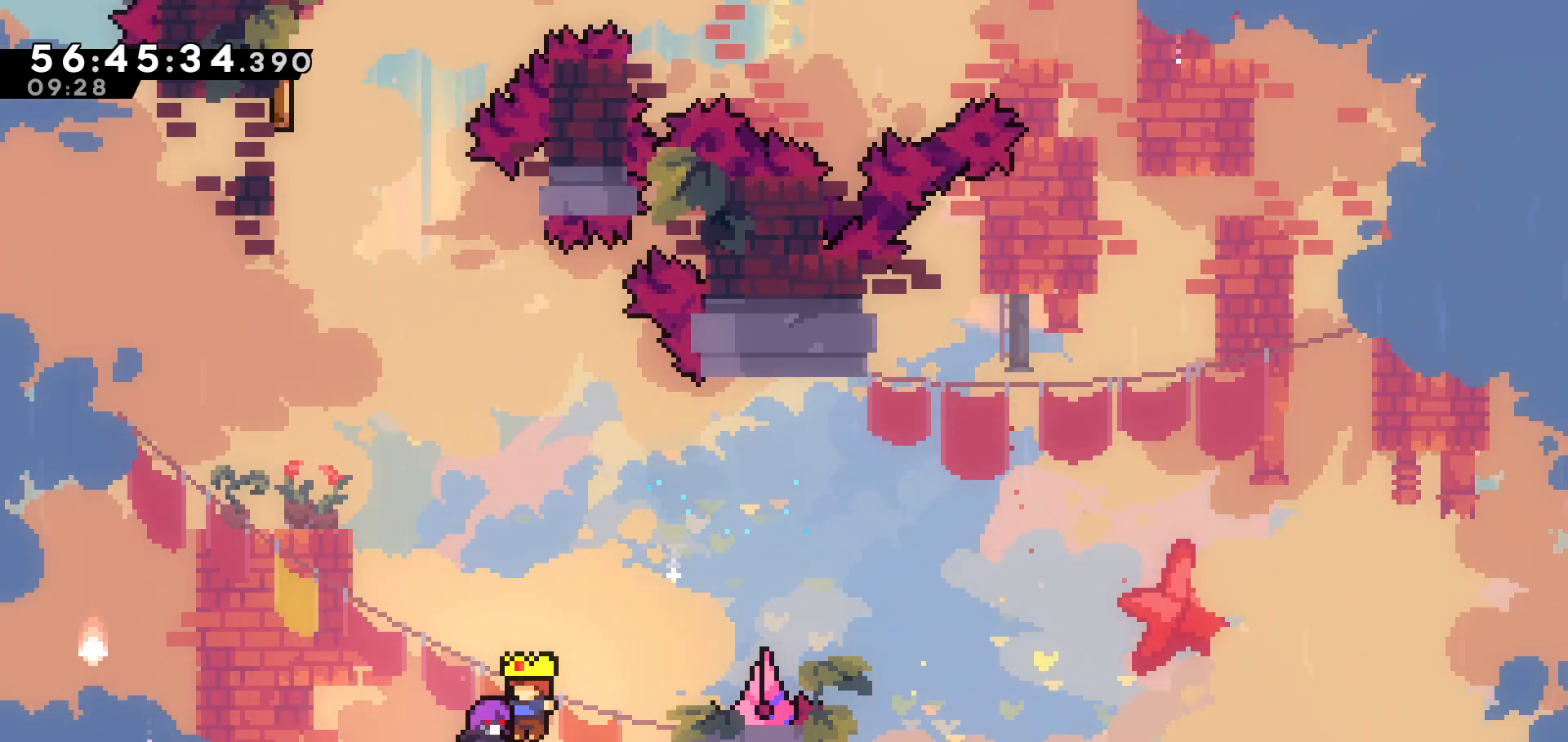
{"keys": ["left"], "events": []}
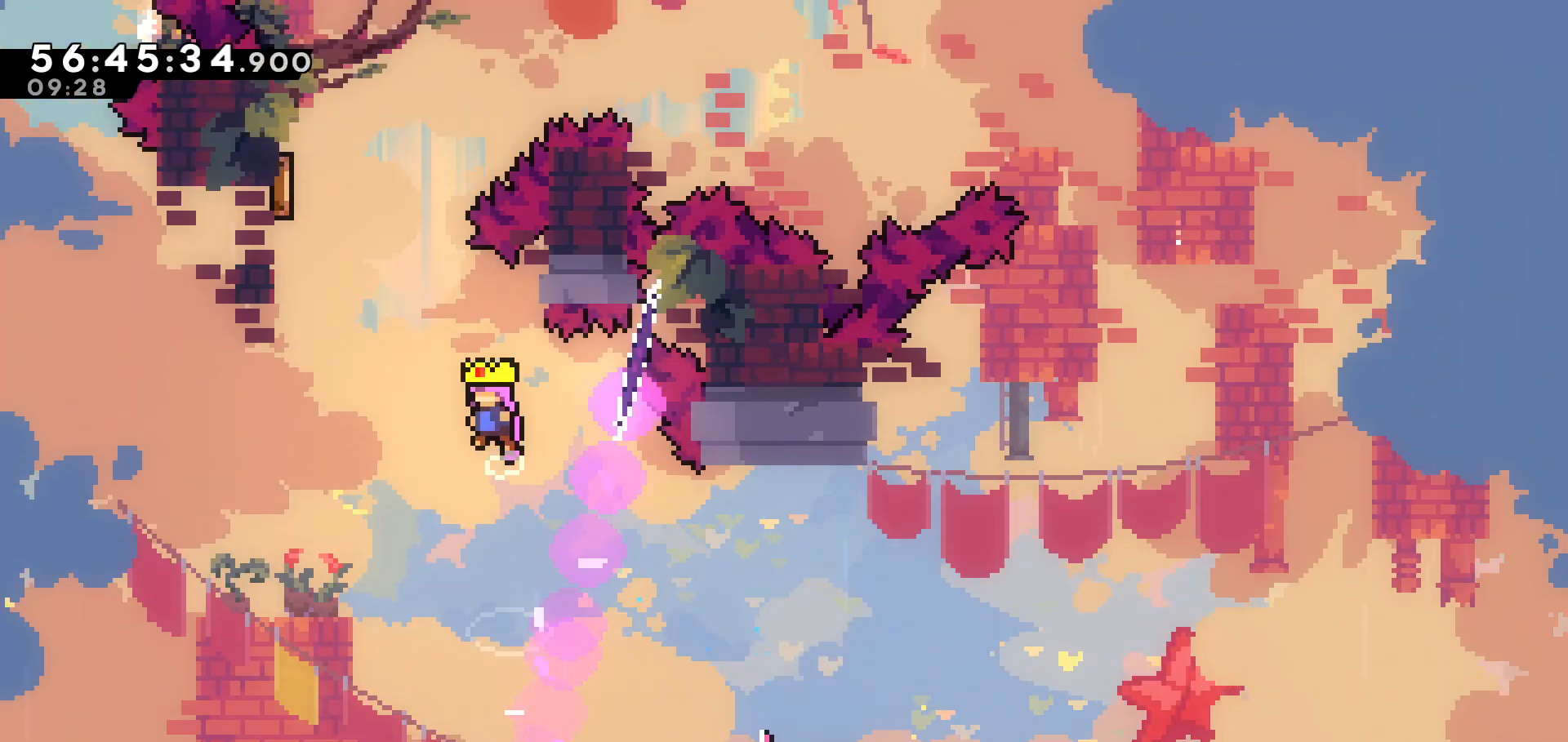
{"keys": ["up"], "events": [[183, "up", "down"], [217, "left", "up"], [317, "dash", "down"], [467, "dash", "up"]]}
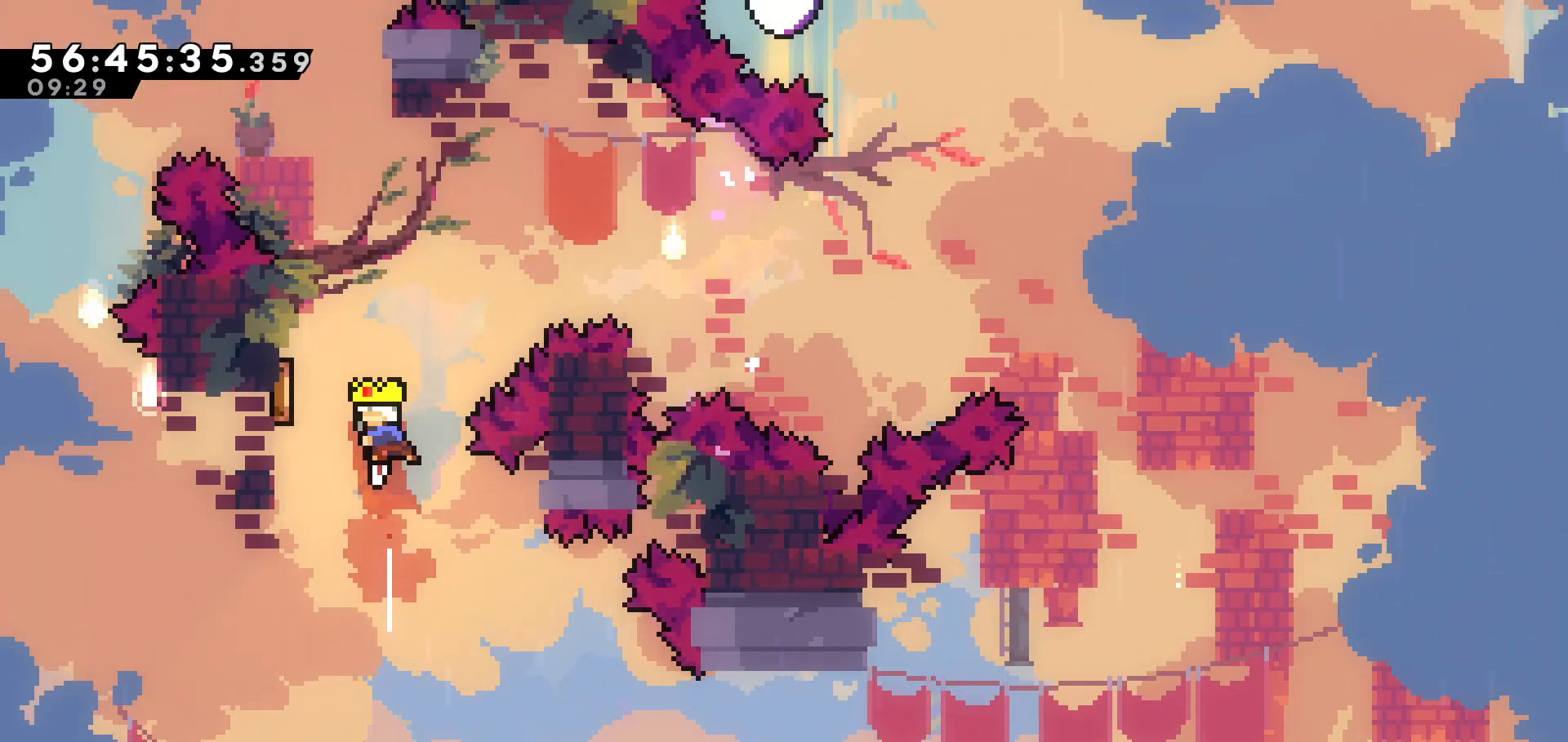
{"keys": [], "events": [[17, "up", "up"], [233, "left", "down"], [317, "dash", "down"], [417, "dash", "up"], [417, "left", "up"]]}
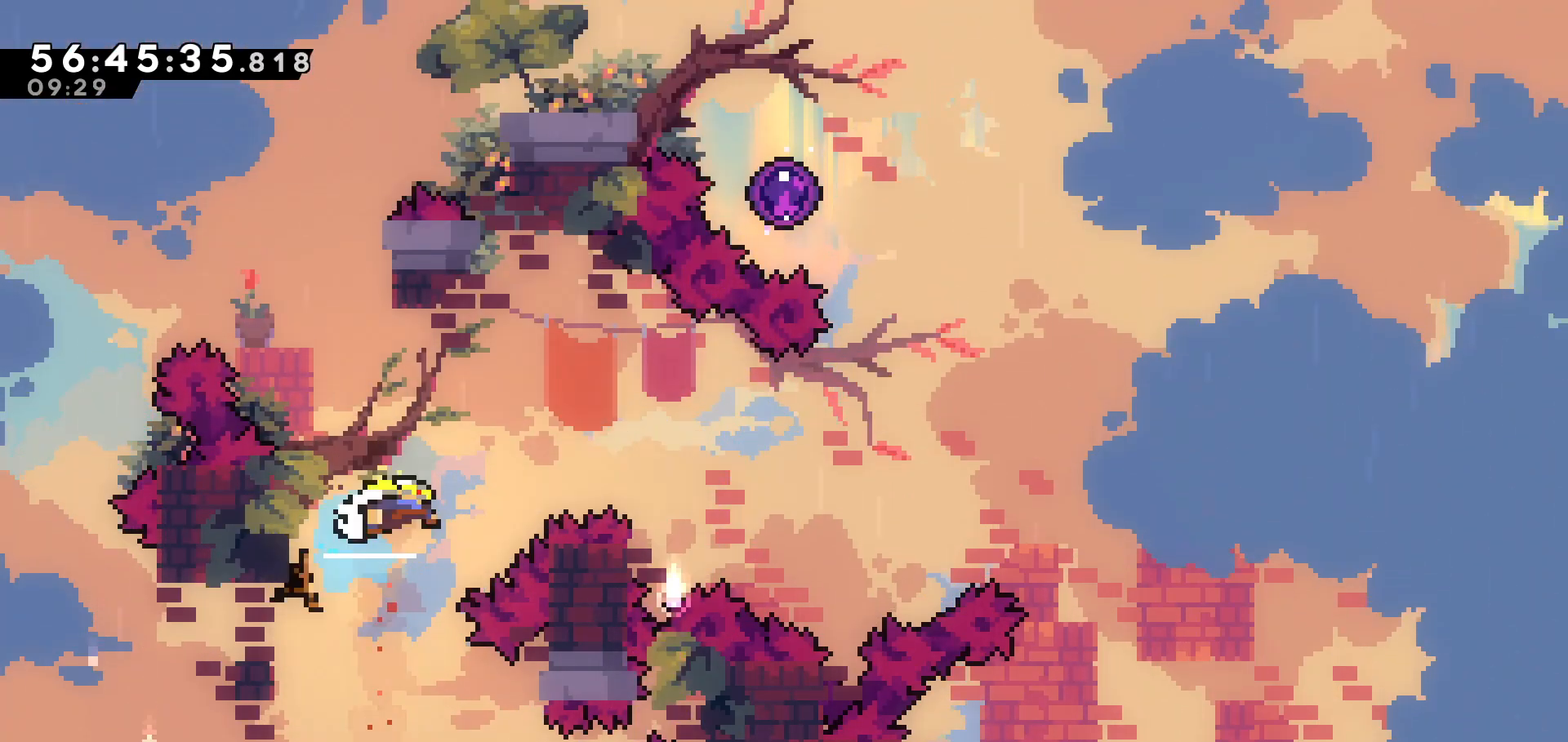
{"keys": ["right", "up"], "events": [[267, "right", "down"], [483, "up", "down"]]}
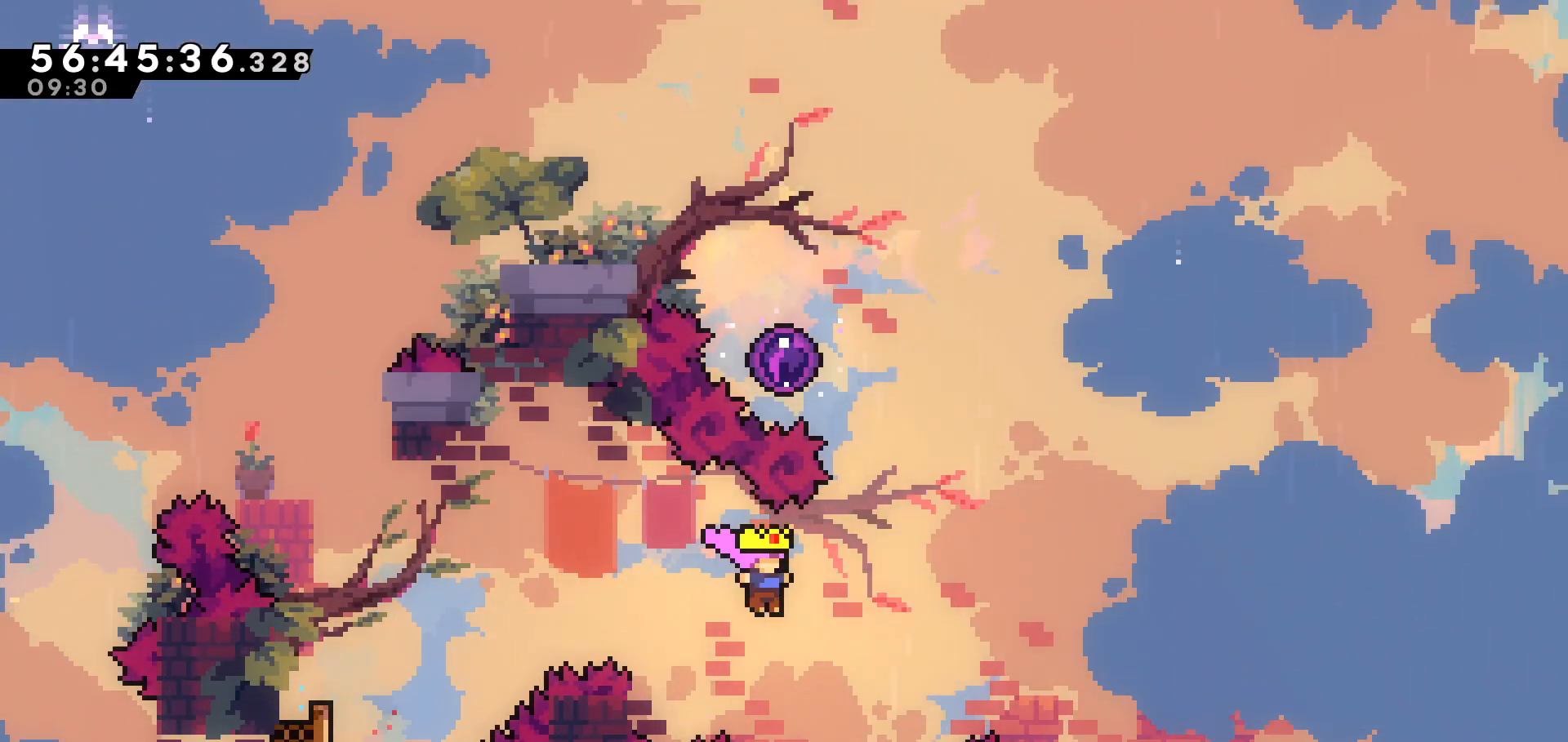
{"keys": ["dash", "left", "up"], "events": [[33, "dash", "down"], [217, "dash", "up"], [317, "up", "up"], [417, "left", "down"], [417, "right", "up"], [417, "up", "down"], [467, "dash", "down"]]}
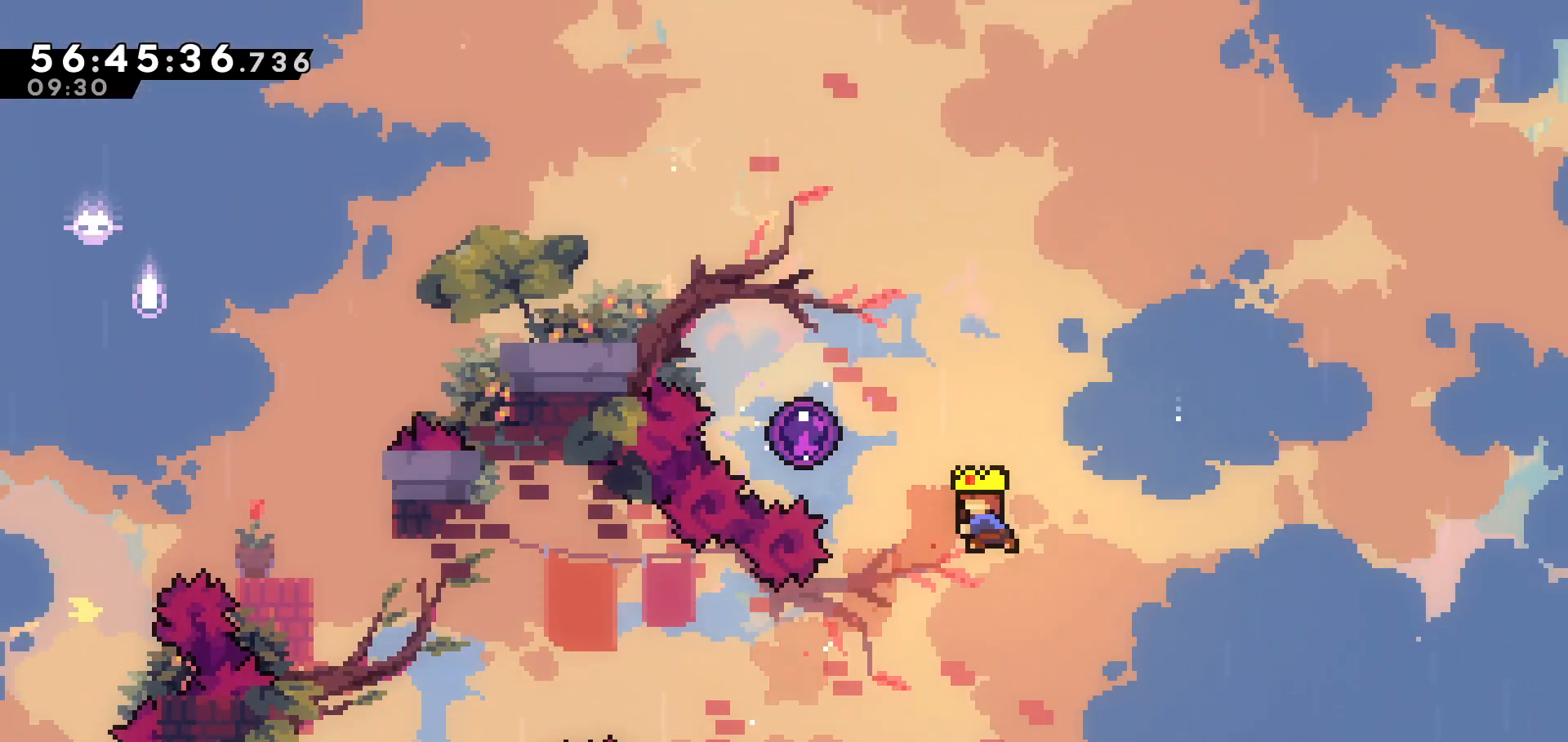
{"keys": [], "events": [[67, "dash", "up"], [133, "up", "up"], [183, "left", "up"]]}